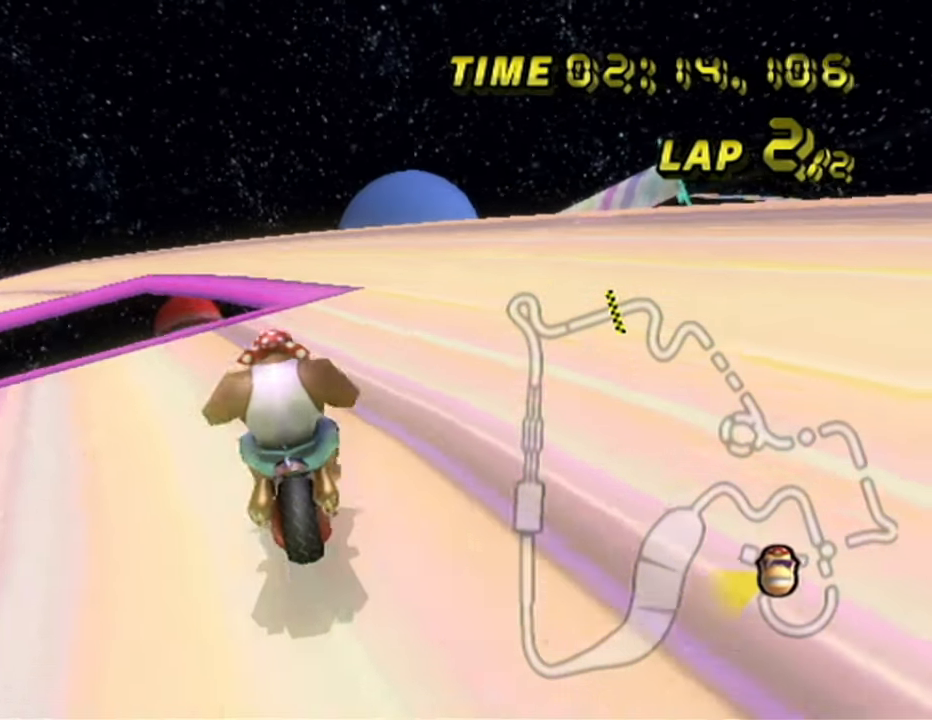
Gameplay with a controller (Nintendo layout); each line is a JSON object with the inputs held at the frame after it. "events" lists button and stick changes between this image and that frame as [ms after this image, input, new state], when the widget could be followed in between. Not read: B L3 R3 X Y Z.
{"buttons": ["A", "R1"], "left_stick": "left", "events": [[83, "left_stick", "up-left"], [383, "left_stick", "left"]]}
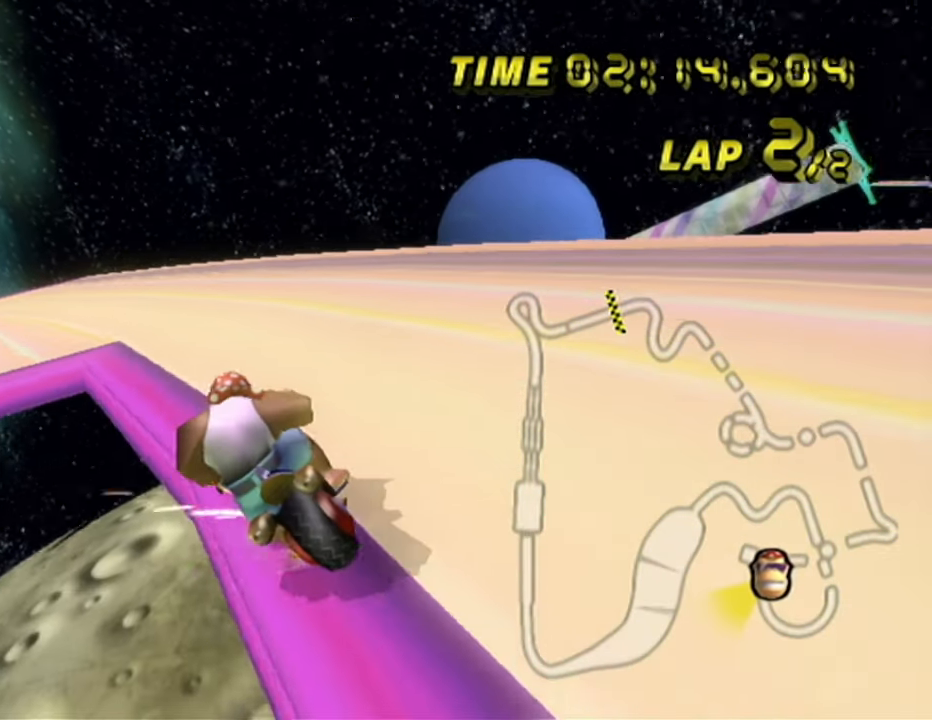
{"buttons": ["A", "R1"], "left_stick": "up-left", "events": [[200, "left_stick", "up-left"]]}
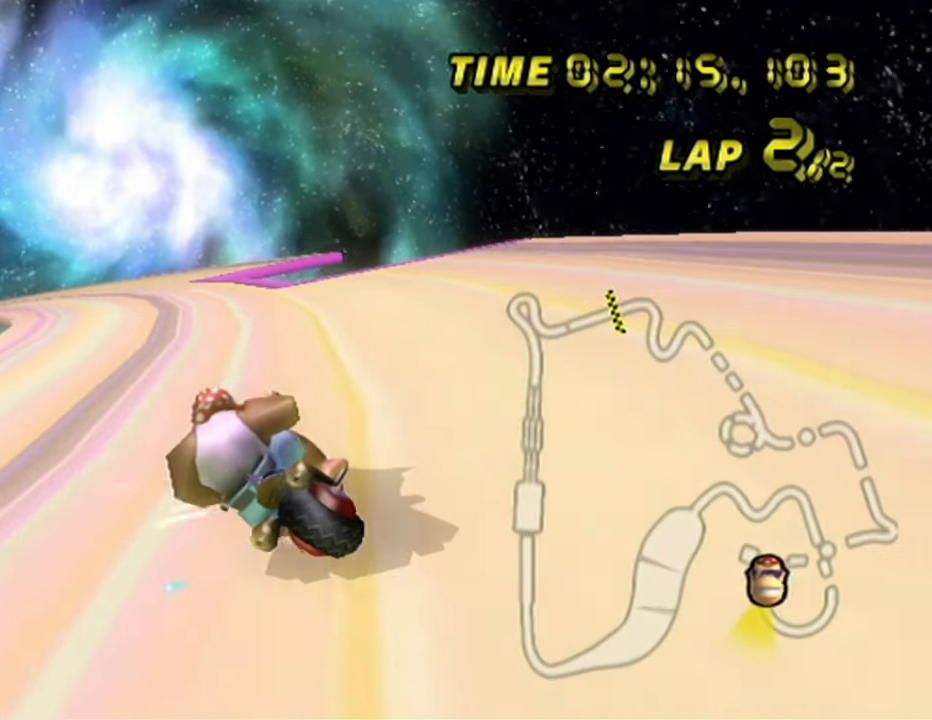
{"buttons": ["A"], "left_stick": "left", "events": [[100, "R1", "up"], [100, "left_stick", "right"], [467, "left_stick", "left"]]}
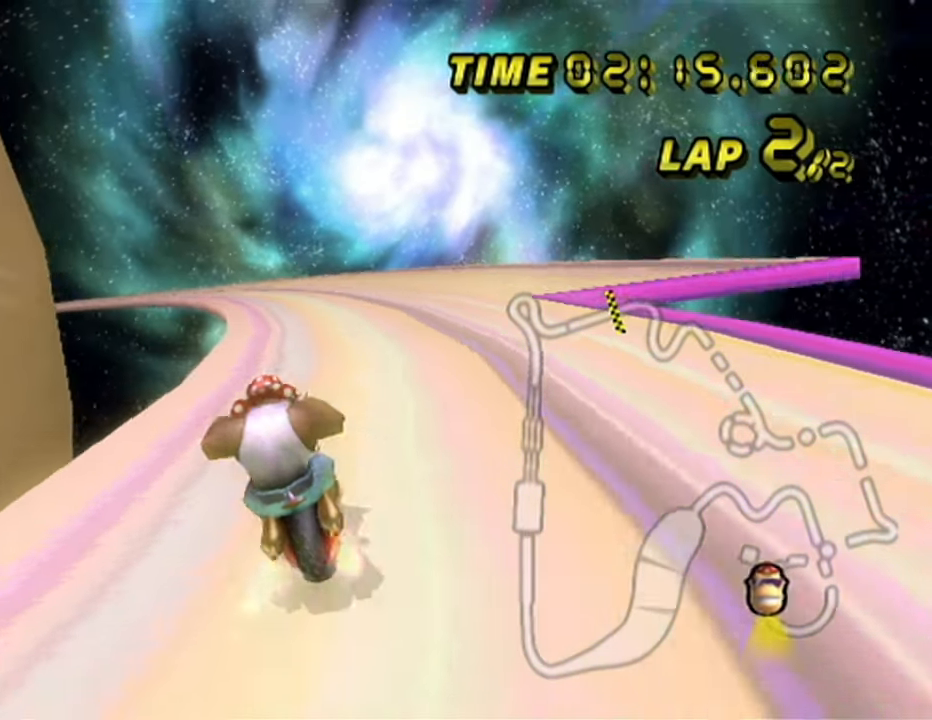
{"buttons": ["A"], "left_stick": "center", "events": [[150, "left_stick", "center"]]}
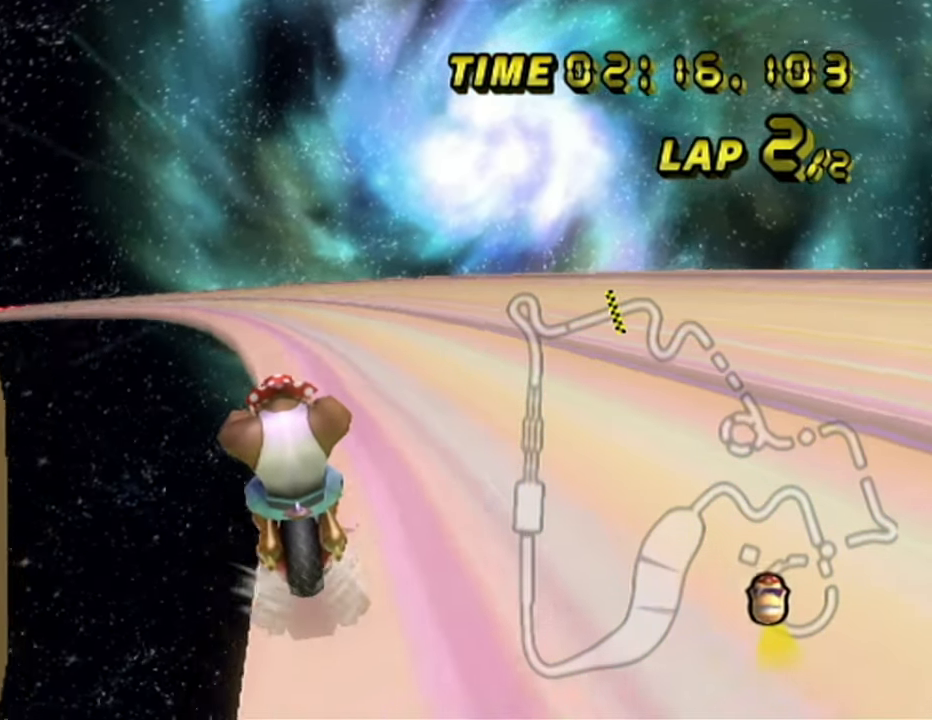
{"buttons": ["A", "R1"], "left_stick": "up-left", "events": [[33, "R1", "down"], [233, "left_stick", "up-left"]]}
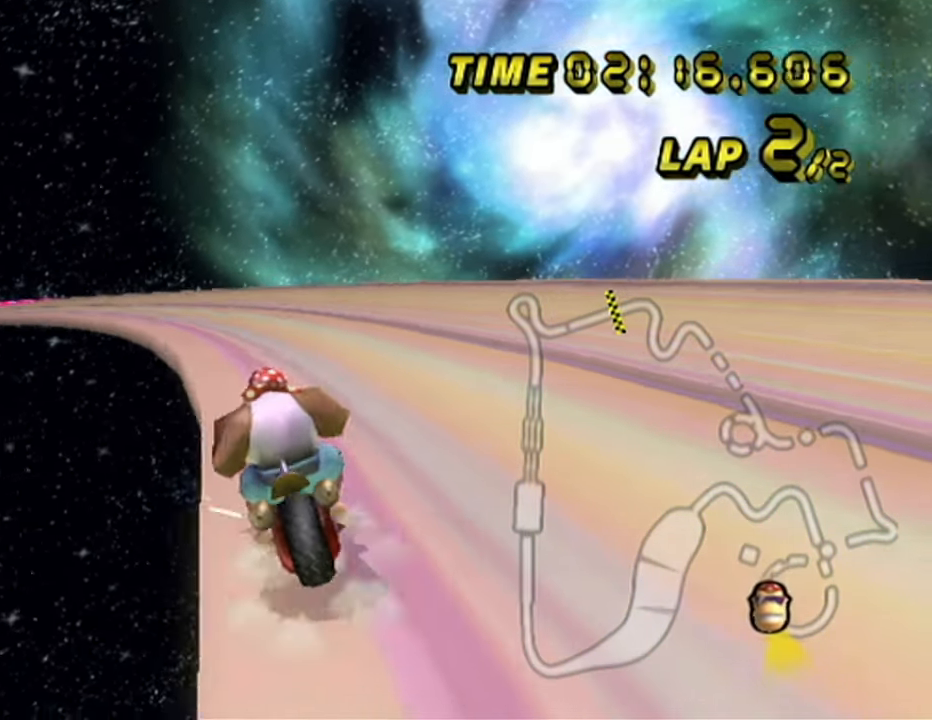
{"buttons": ["A", "R1"], "left_stick": "up-left", "events": [[33, "left_stick", "up-right"], [83, "left_stick", "right"], [433, "left_stick", "up-left"]]}
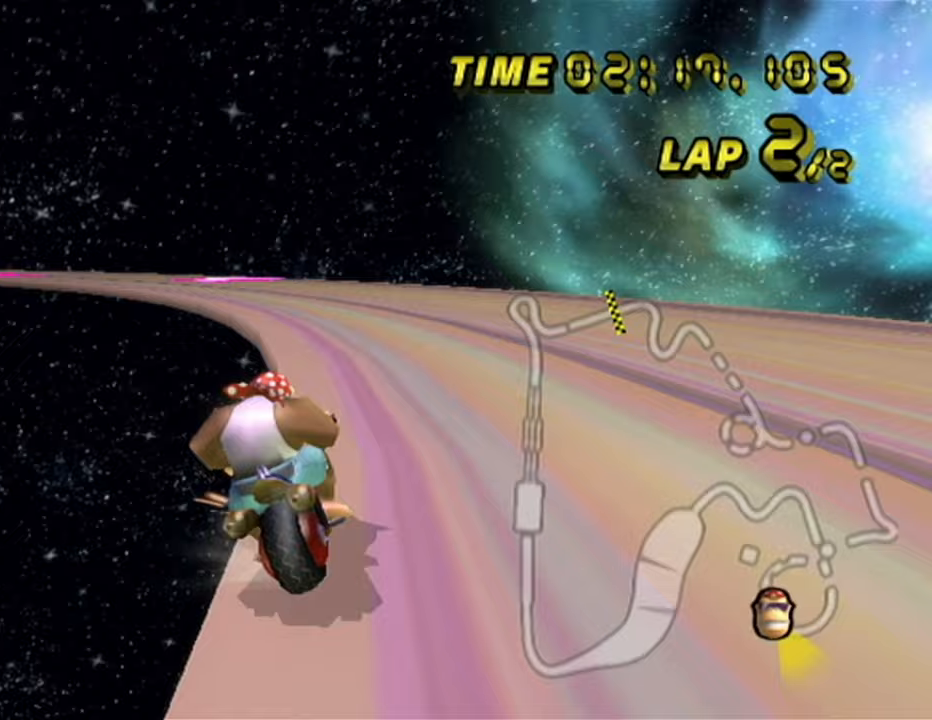
{"buttons": ["A", "R1"], "left_stick": "right", "events": [[133, "left_stick", "right"]]}
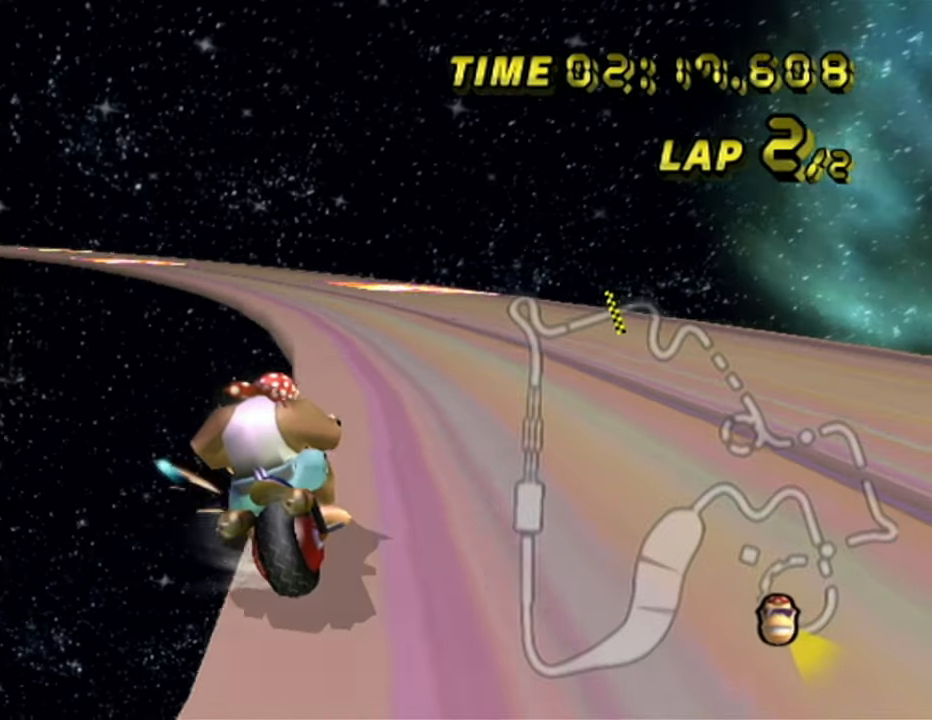
{"buttons": ["A"], "left_stick": "left", "events": [[50, "left_stick", "up"], [150, "left_stick", "left"], [300, "R1", "up"]]}
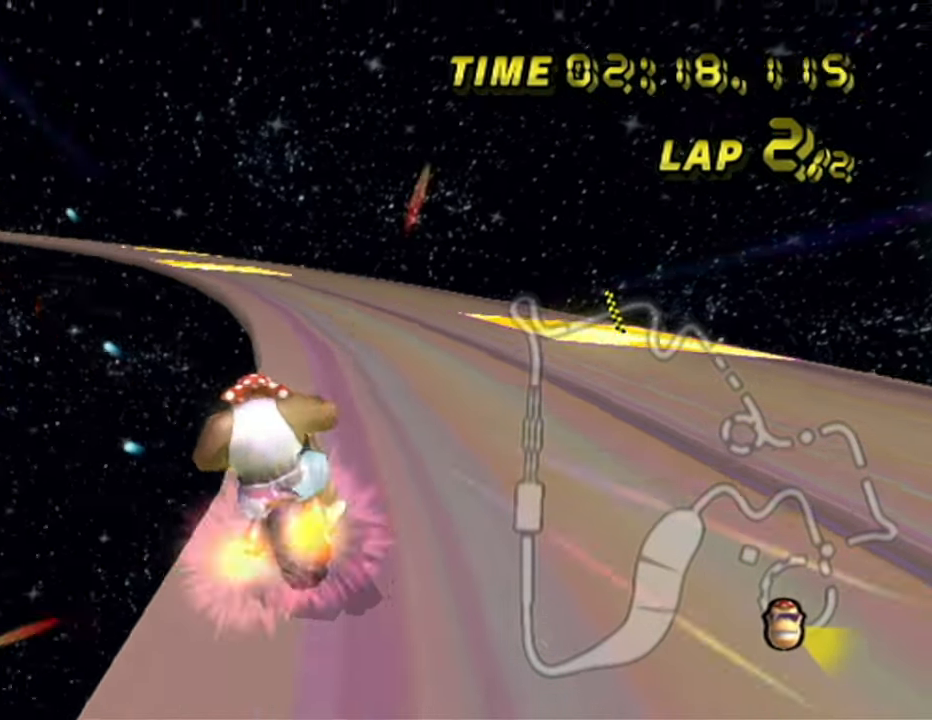
{"buttons": ["A"], "left_stick": "center", "events": [[100, "left_stick", "center"]]}
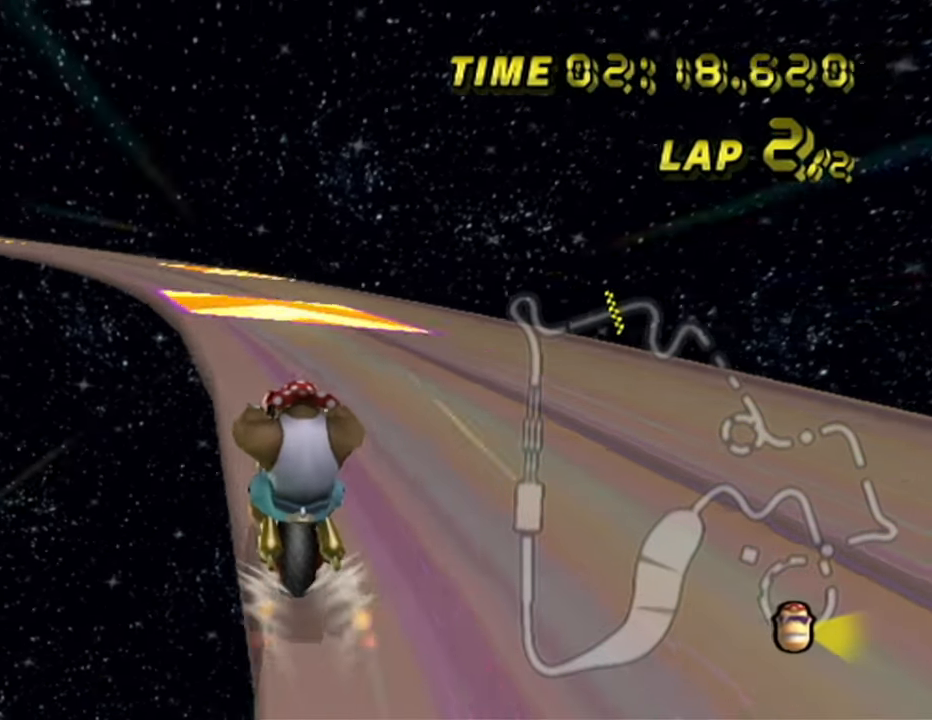
{"buttons": ["A", "R1"], "left_stick": "left", "events": [[33, "R1", "down"], [67, "left_stick", "up-left"], [300, "left_stick", "center"], [450, "left_stick", "left"]]}
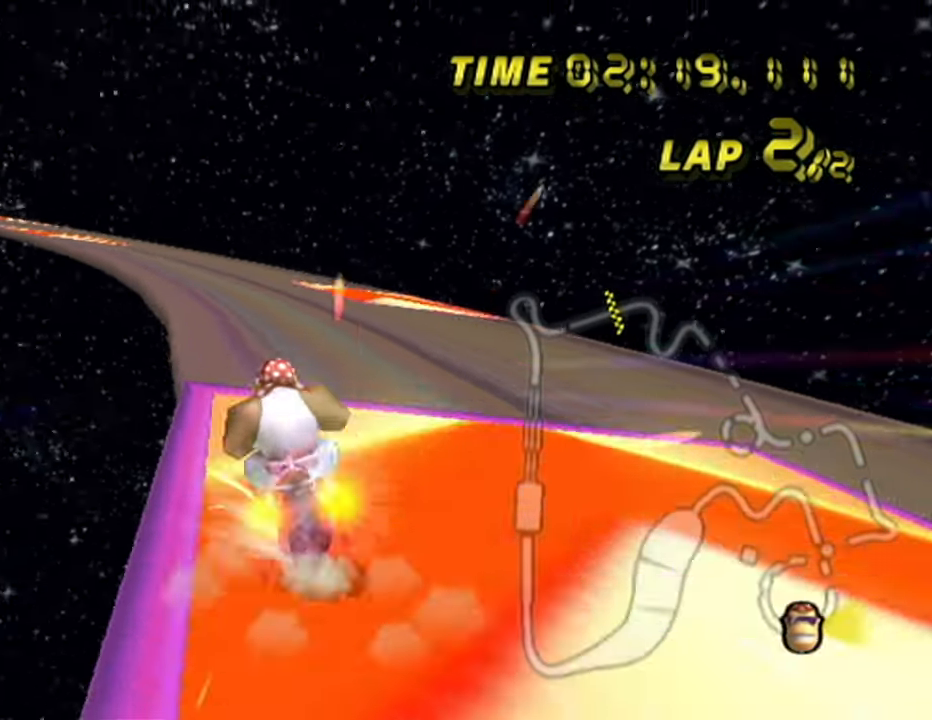
{"buttons": ["A", "R1"], "left_stick": "center", "events": [[150, "left_stick", "center"], [417, "left_stick", "left"], [500, "left_stick", "center"]]}
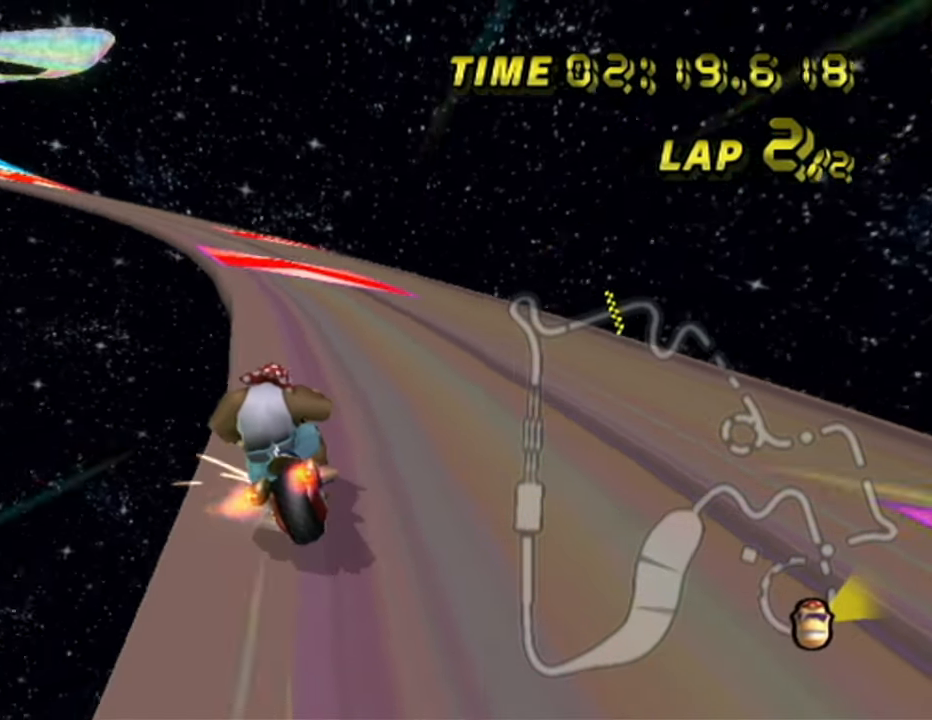
{"buttons": ["A", "R1"], "left_stick": "center", "events": [[350, "left_stick", "left"], [433, "left_stick", "center"]]}
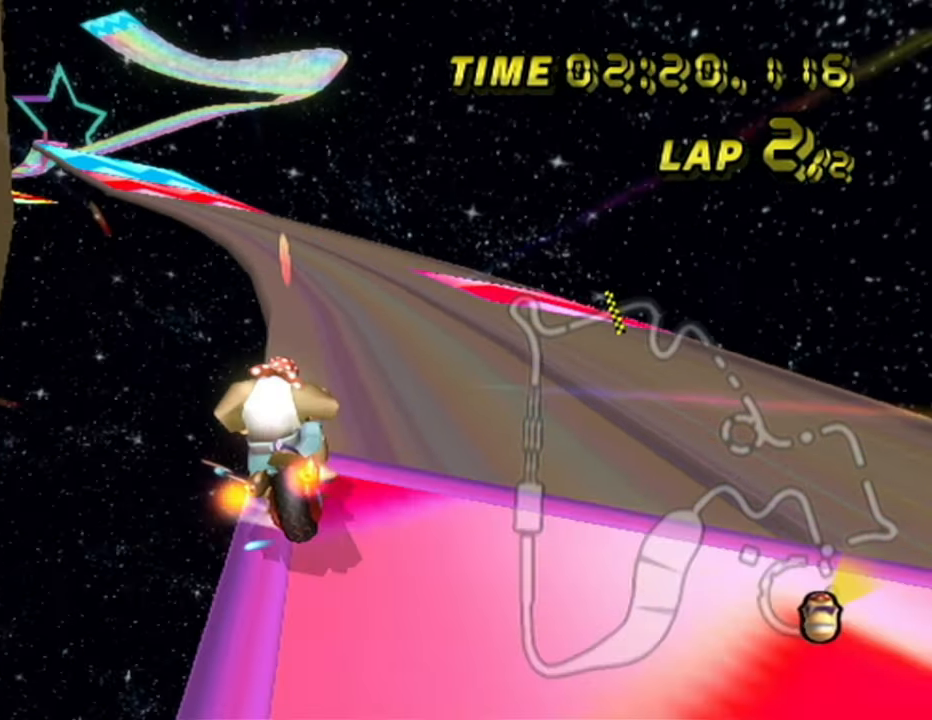
{"buttons": ["A", "R1"], "left_stick": "left", "events": [[483, "left_stick", "left"]]}
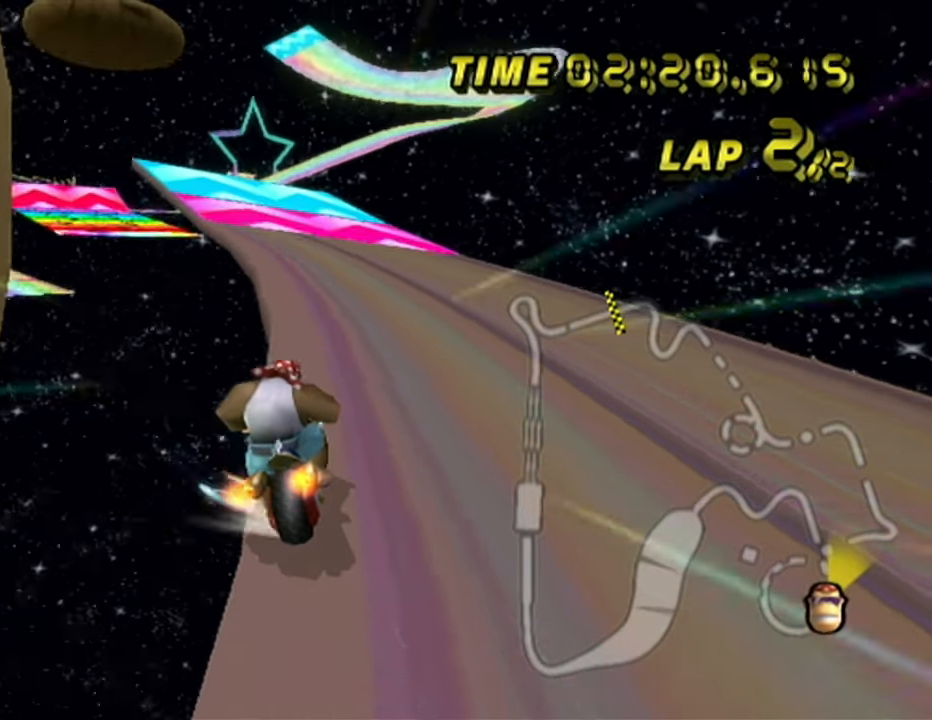
{"buttons": ["A"], "left_stick": "left", "events": [[67, "left_stick", "up-left"], [267, "left_stick", "center"], [317, "R1", "up"], [317, "left_stick", "left"]]}
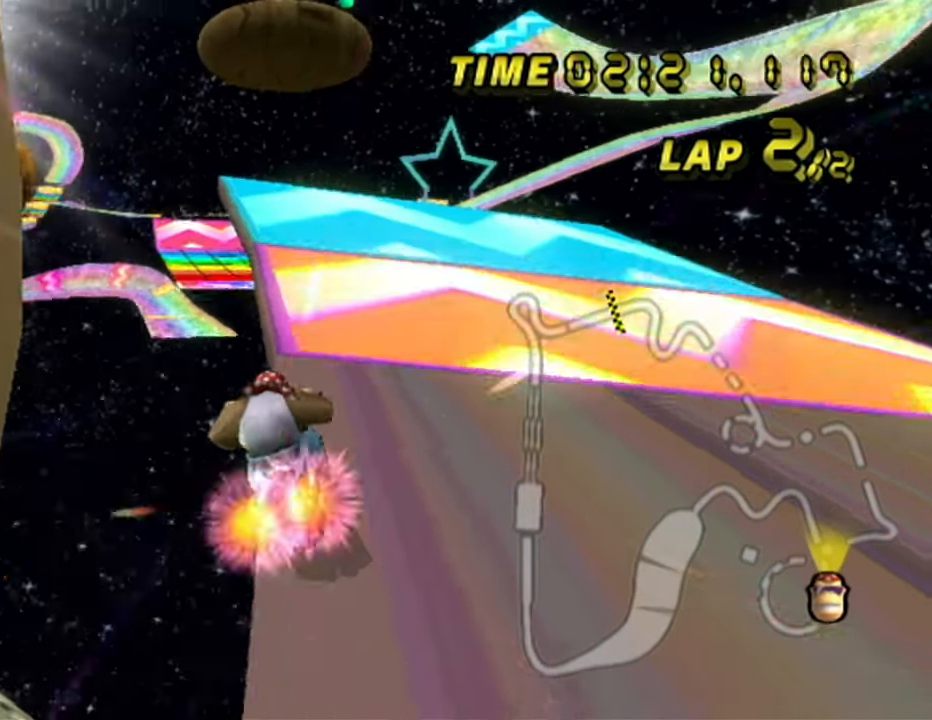
{"buttons": ["A"], "left_stick": "up", "events": [[500, "left_stick", "up"]]}
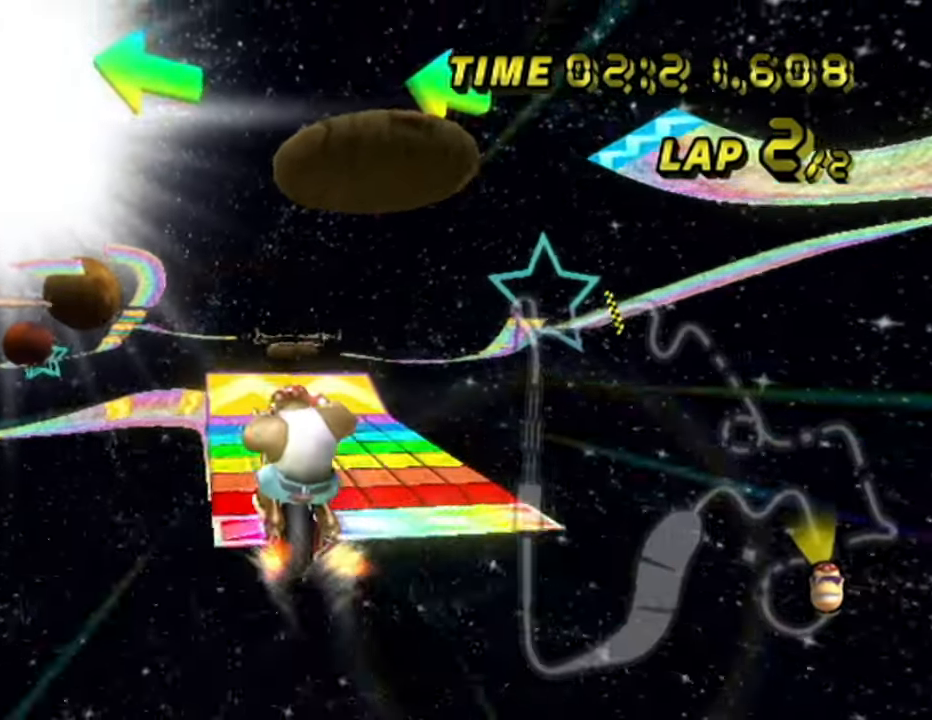
{"buttons": ["A"], "left_stick": "down", "events": [[350, "left_stick", "down"]]}
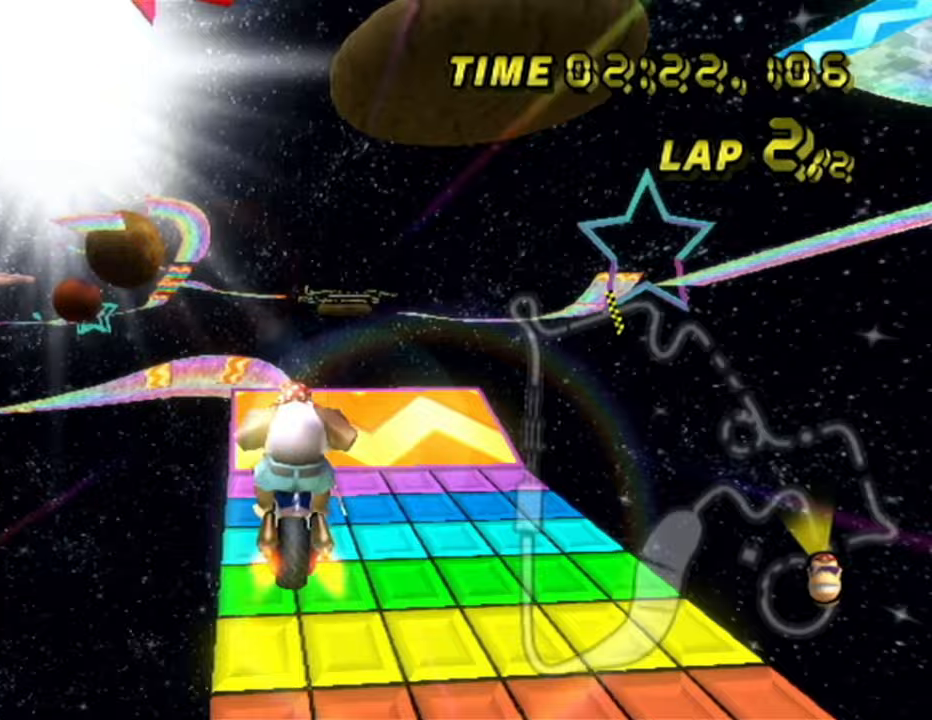
{"buttons": ["A"], "left_stick": "down", "events": []}
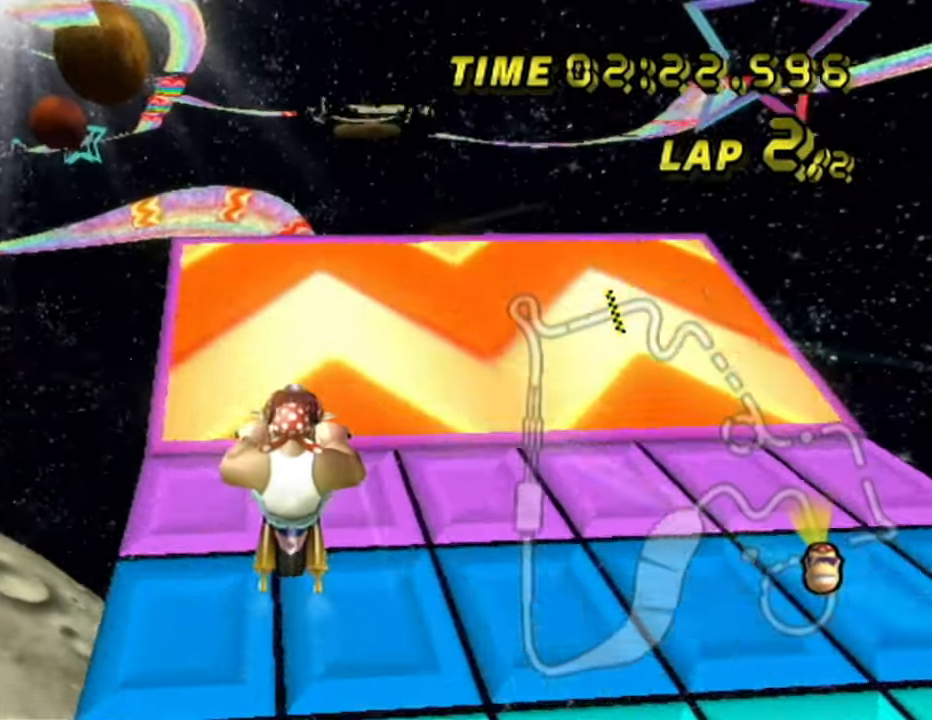
{"buttons": ["A"], "left_stick": "up", "events": [[200, "left_stick", "center"], [350, "left_stick", "up"]]}
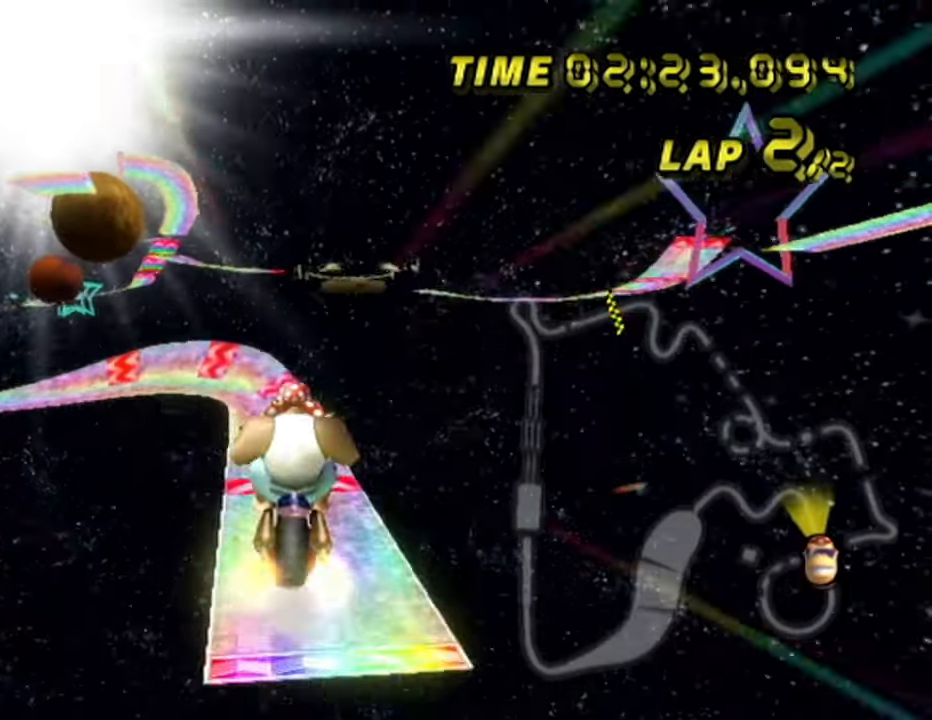
{"buttons": ["A"], "left_stick": "up", "events": []}
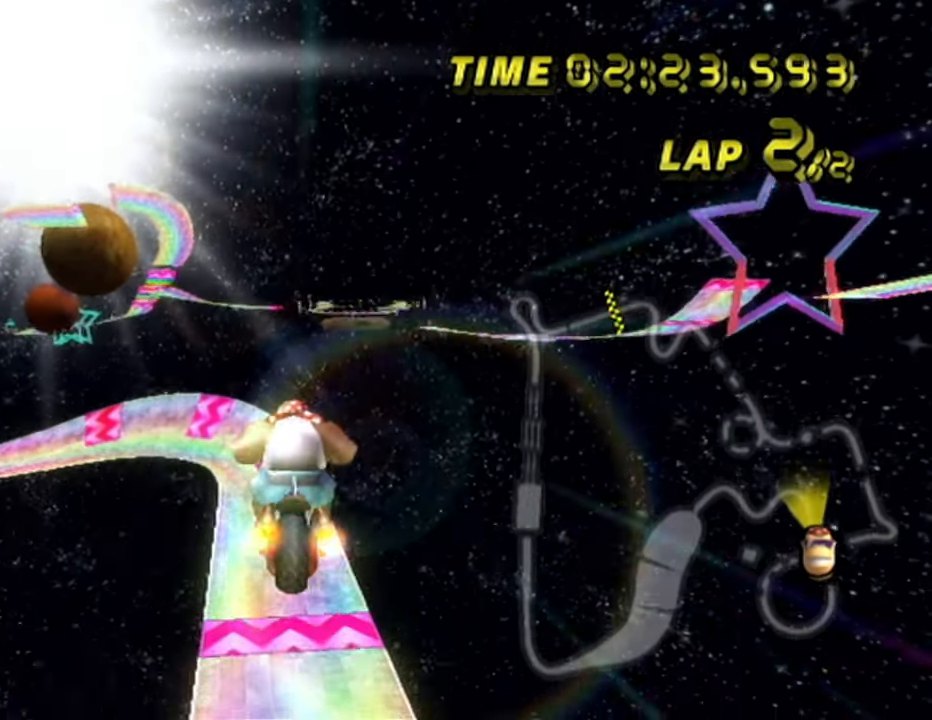
{"buttons": ["A"], "left_stick": "up", "events": []}
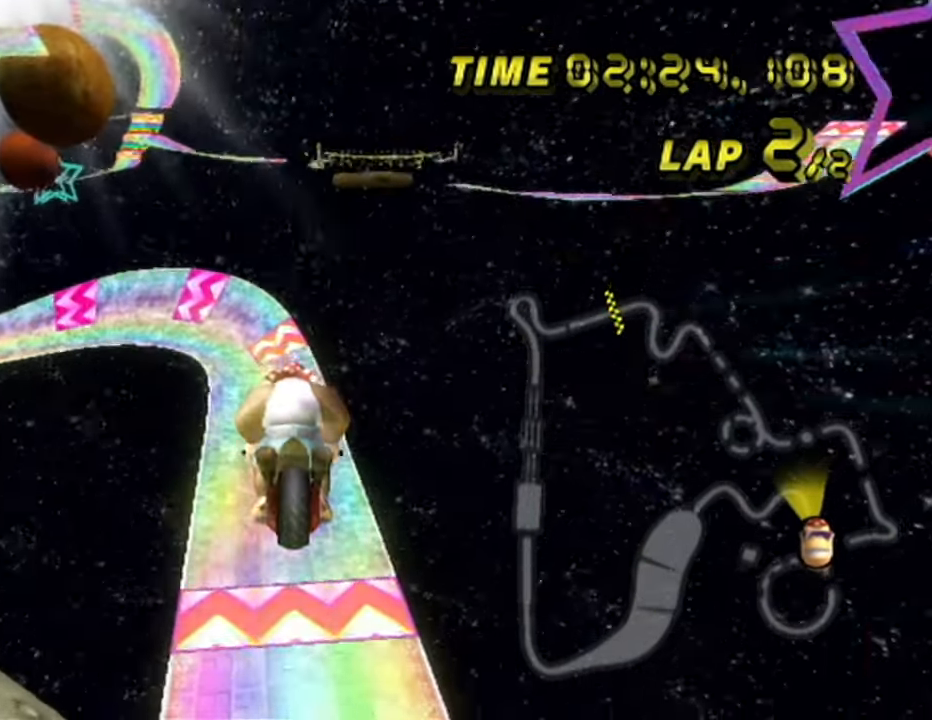
{"buttons": ["A"], "left_stick": "down", "events": [[67, "left_stick", "down"]]}
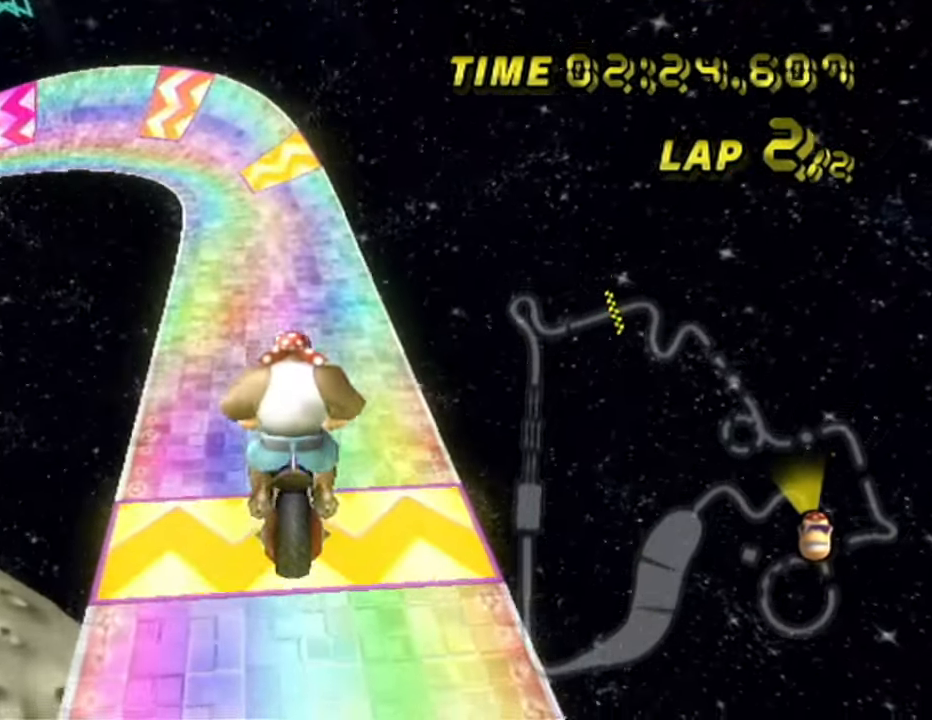
{"buttons": ["A", "DPAD_UP"], "left_stick": "down"}
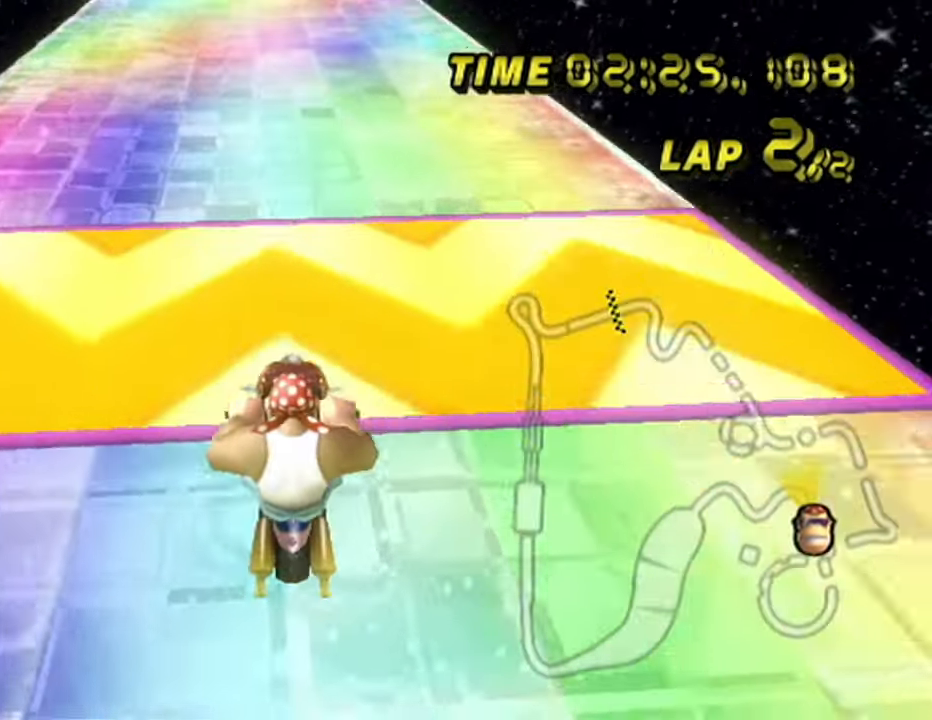
{"buttons": ["A"], "left_stick": "center"}
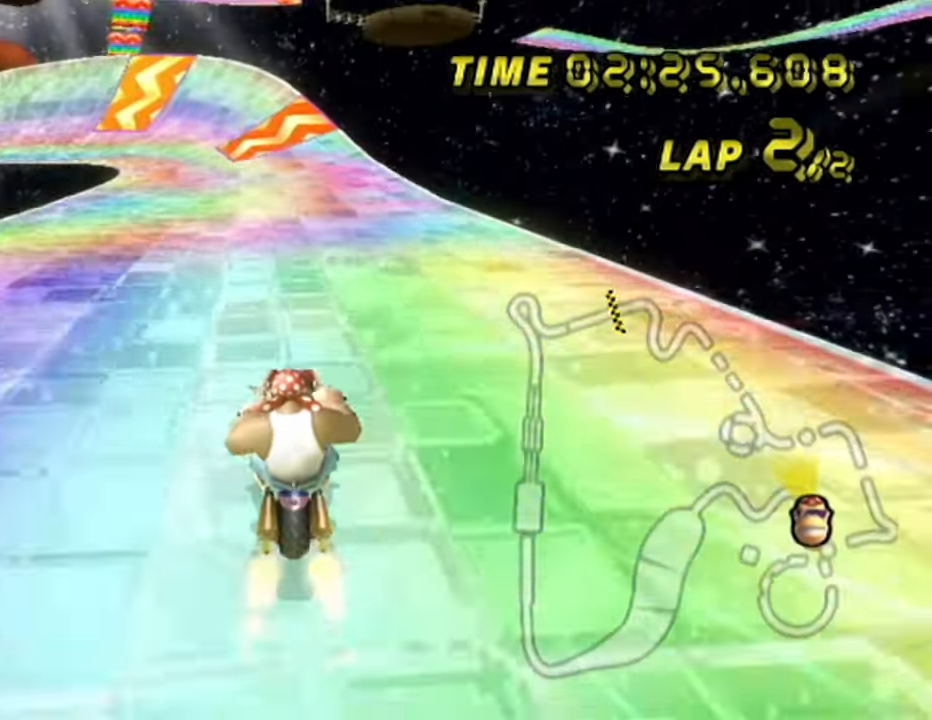
{"buttons": ["A", "R1"], "left_stick": "right", "events": [[367, "left_stick", "left"], [400, "R1", "down"], [483, "left_stick", "right"]]}
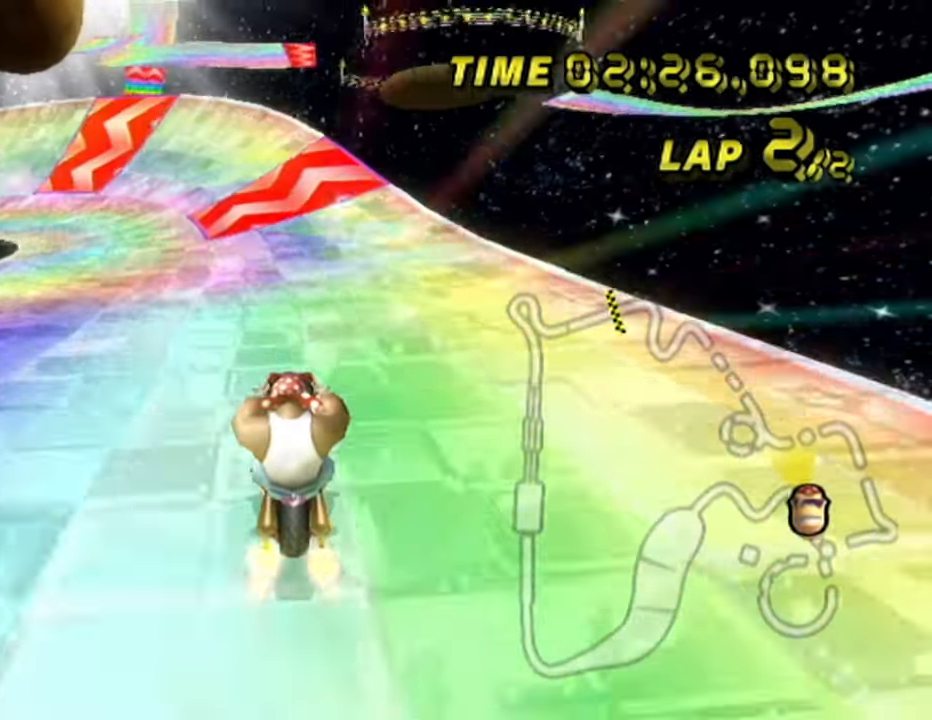
{"buttons": ["A", "R1"], "left_stick": "up-left", "events": [[133, "left_stick", "left"], [317, "left_stick", "up-left"]]}
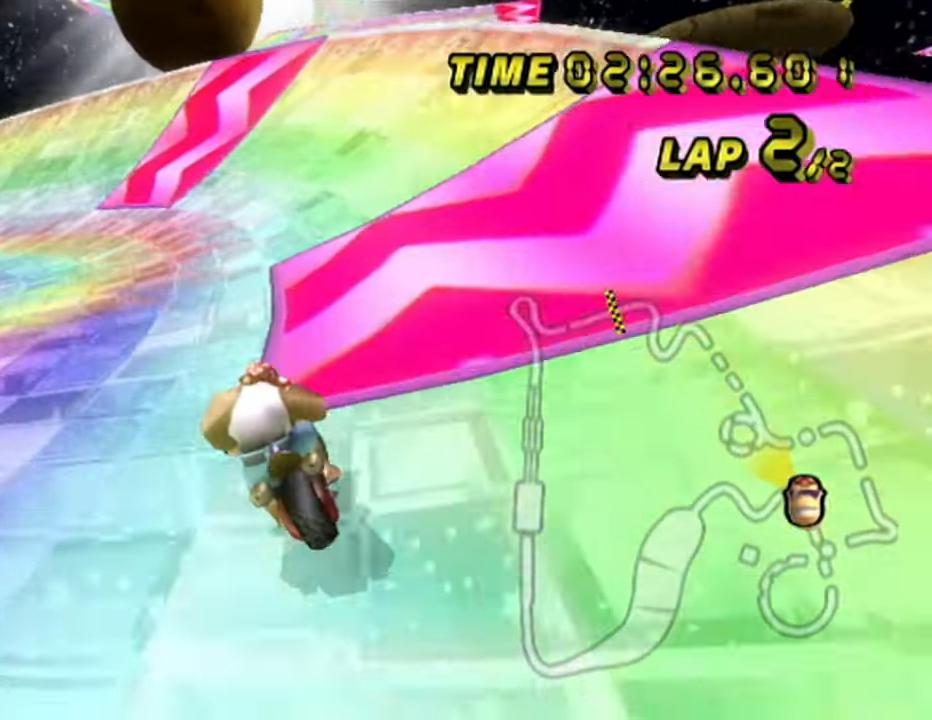
{"buttons": ["A", "R1"], "left_stick": "up-left", "events": [[33, "left_stick", "left"], [183, "left_stick", "up-left"], [383, "left_stick", "up"], [483, "left_stick", "up-left"]]}
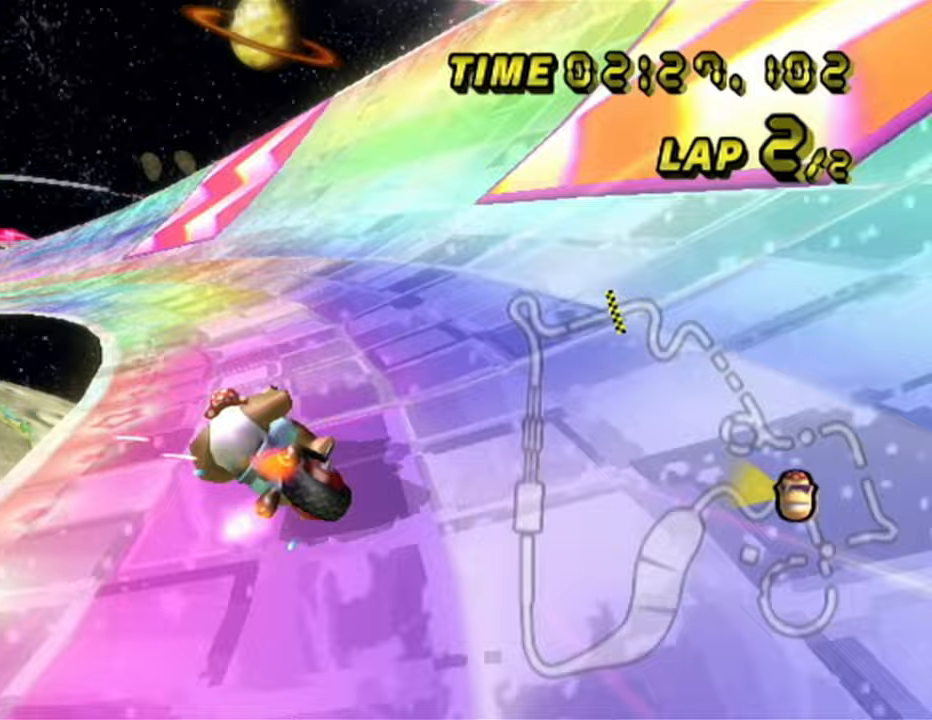
{"buttons": ["A", "R1"], "left_stick": "right", "events": [[267, "left_stick", "right"]]}
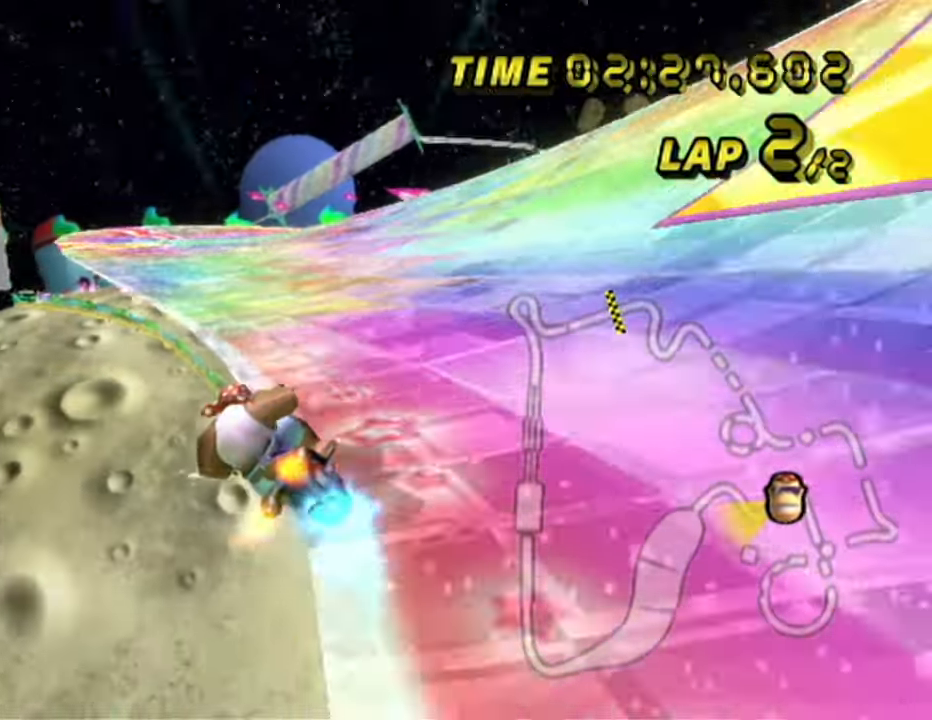
{"buttons": ["A", "R1"], "left_stick": "center", "events": [[67, "R1", "up"], [283, "left_stick", "center"], [450, "R1", "down"]]}
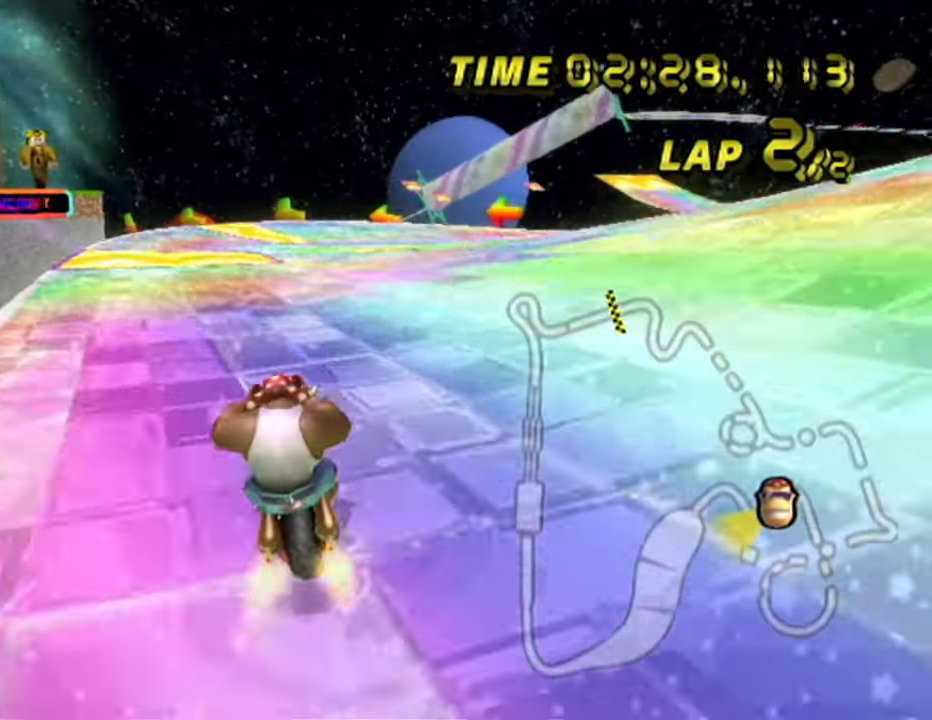
{"buttons": ["A", "R1"], "left_stick": "up-right", "events": [[183, "left_stick", "right"], [267, "left_stick", "up"], [367, "left_stick", "up-right"]]}
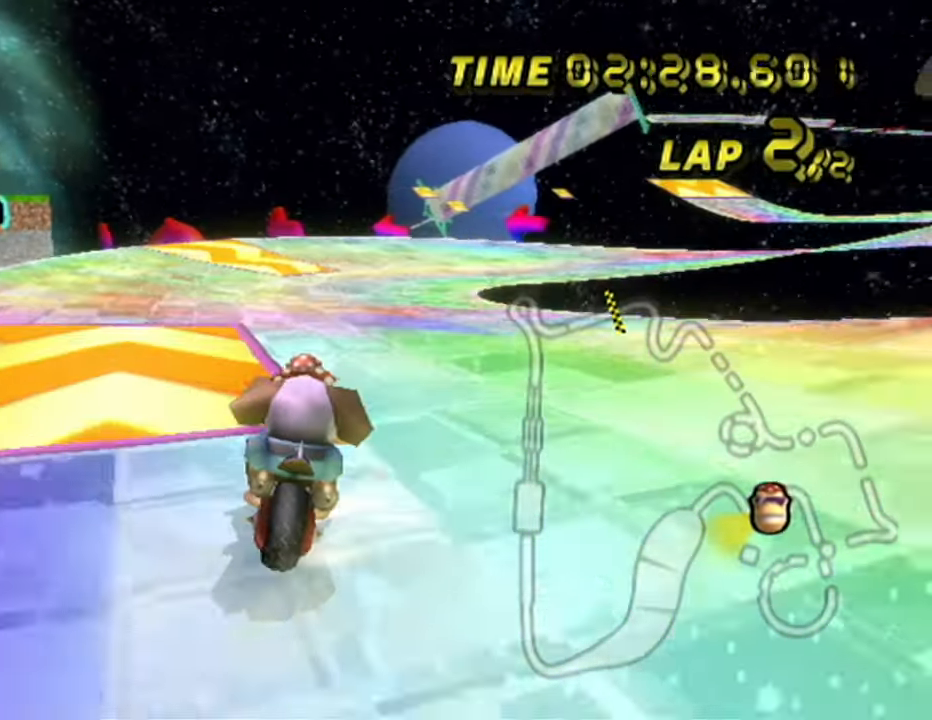
{"buttons": ["A", "R1"], "left_stick": "right", "events": [[217, "left_stick", "right"], [350, "left_stick", "up-right"], [467, "left_stick", "right"]]}